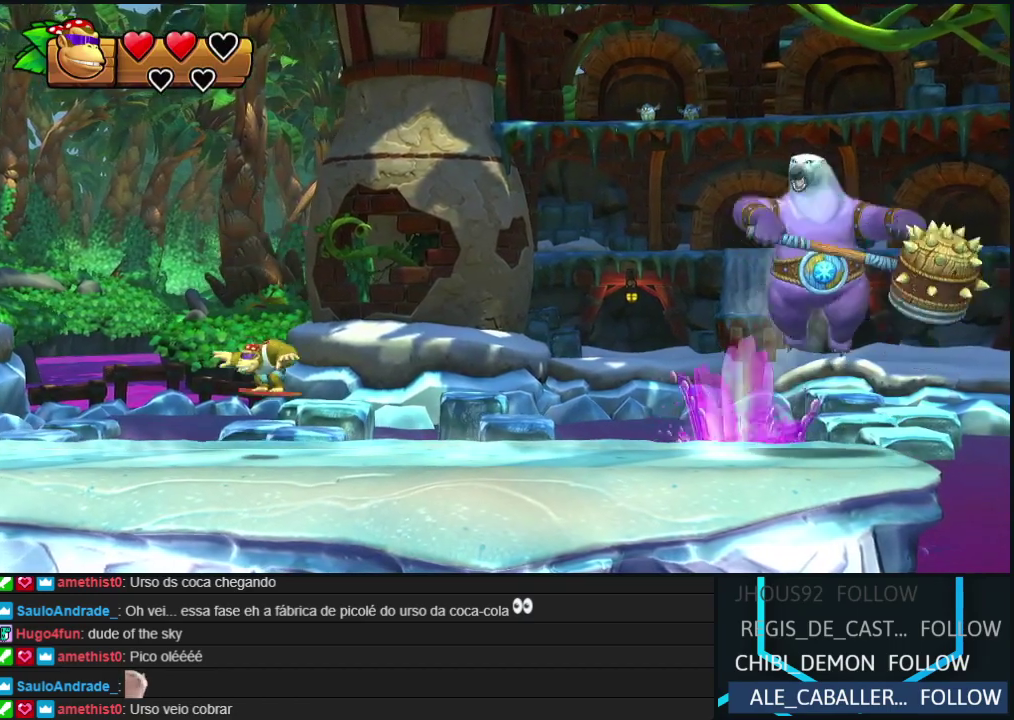
Gameplay with a controller (Nintendo layout); each line is a JSON object with the inputs held at the frame after it. "events" lists button and stick changes between this image and that frame as [ms after this image, input, new state], when the widget could be followed in between. Not read: L3 R3.
{"buttons": ["B"], "events": [[267, "B", "down"]]}
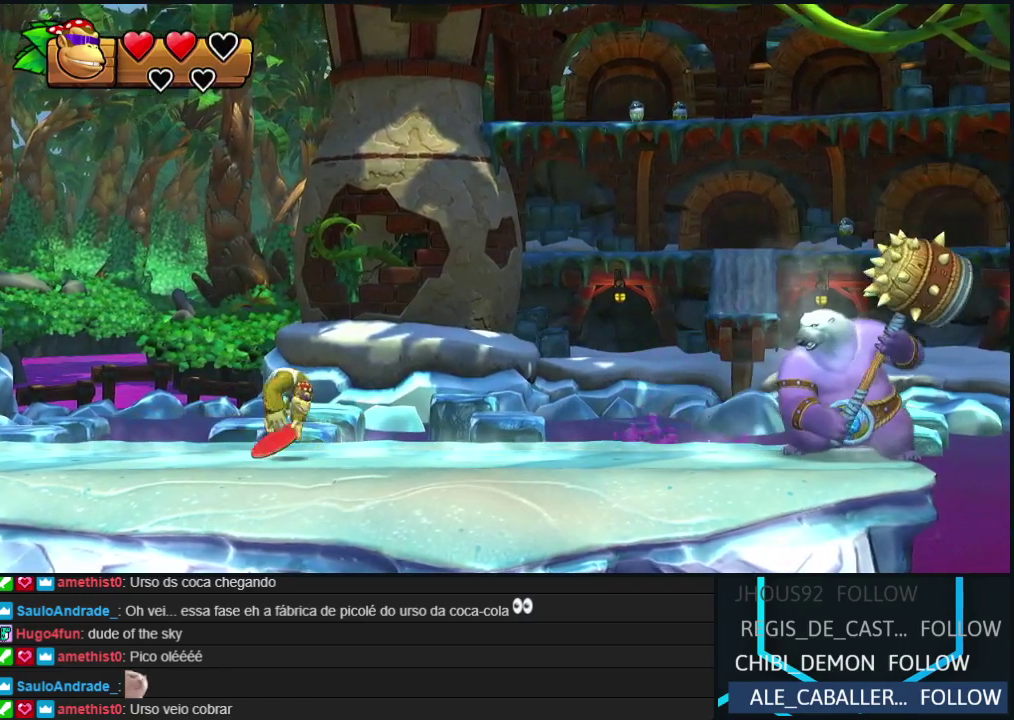
{"buttons": ["B"], "events": [[150, "R2", "down"], [300, "R2", "up"], [317, "B", "up"], [383, "B", "down"]]}
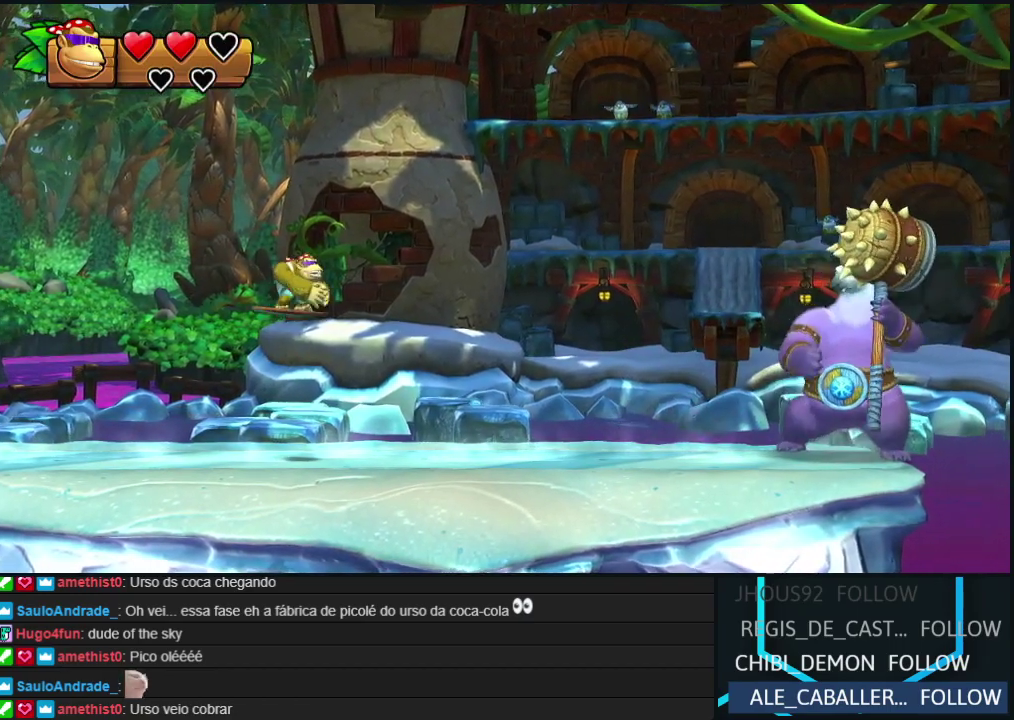
{"buttons": ["DPAD_LEFT"], "events": [[217, "B", "up"], [483, "DPAD_LEFT", "down"]]}
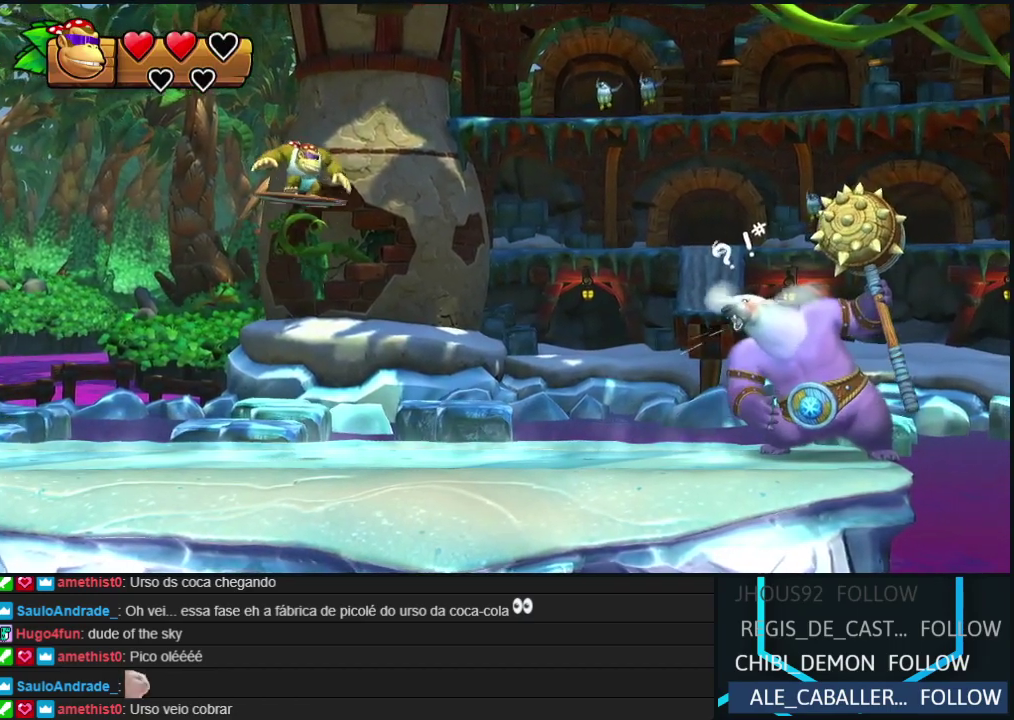
{"buttons": [], "events": [[83, "DPAD_LEFT", "up"]]}
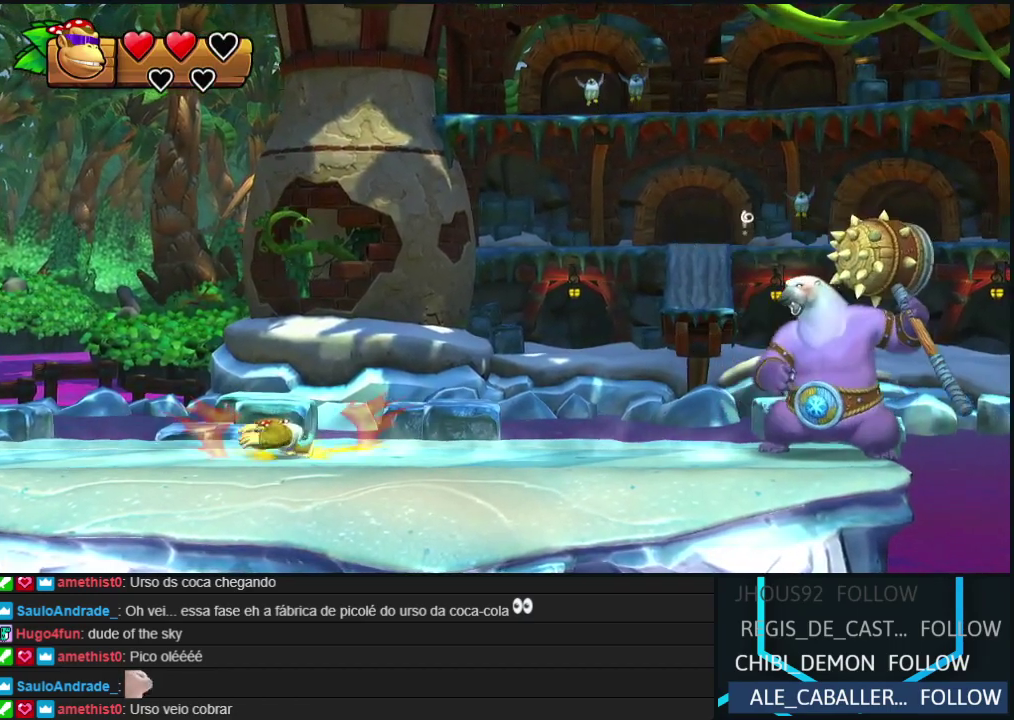
{"buttons": [], "events": [[283, "DPAD_LEFT", "down"], [350, "B", "down"], [433, "B", "up"], [483, "DPAD_LEFT", "up"]]}
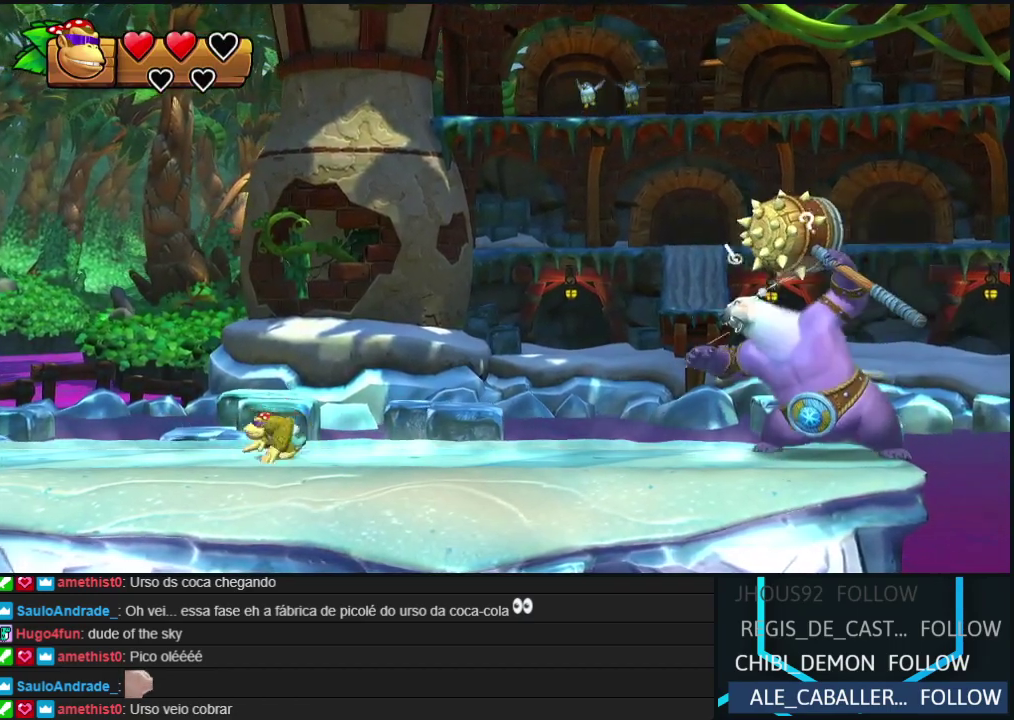
{"buttons": [], "events": [[350, "DPAD_RIGHT", "down"], [433, "DPAD_RIGHT", "up"]]}
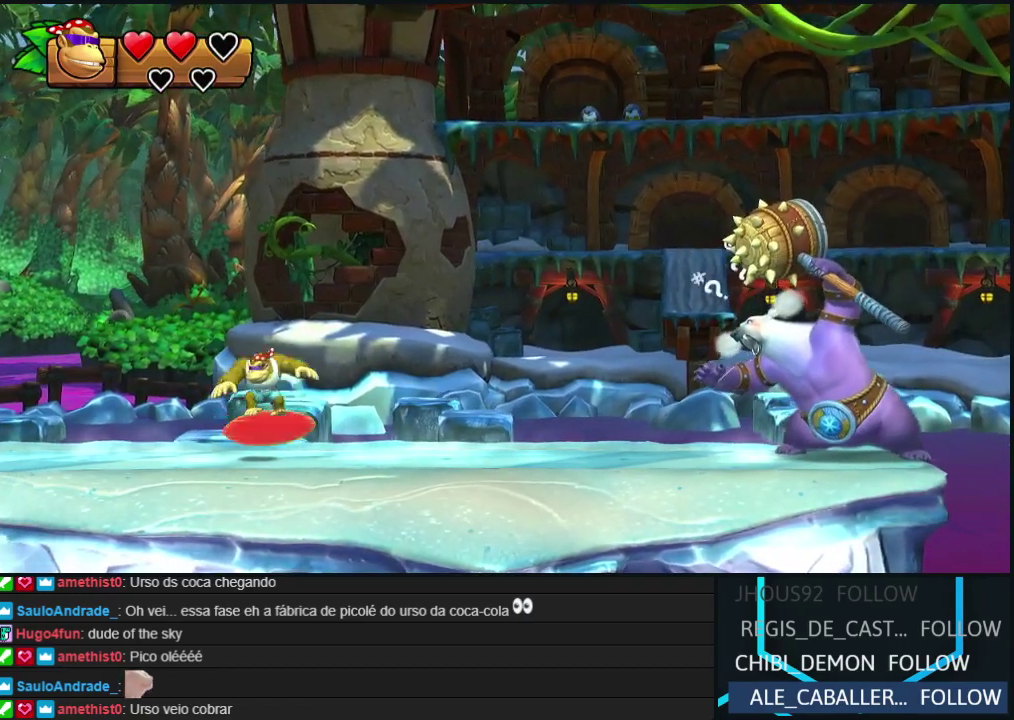
{"buttons": [], "events": []}
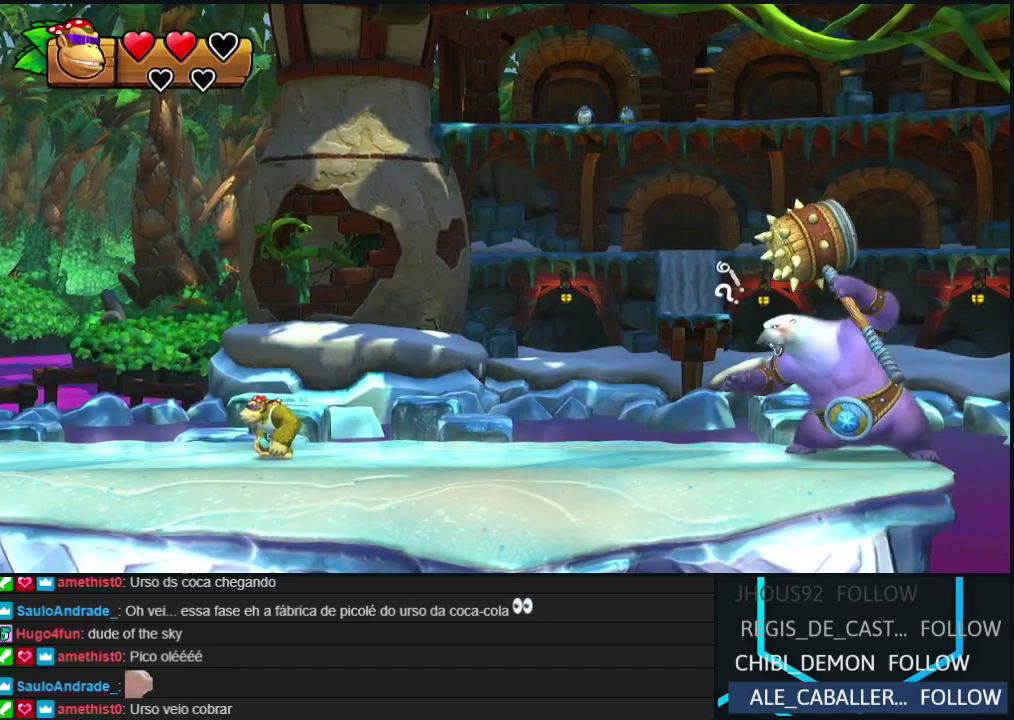
{"buttons": [], "events": []}
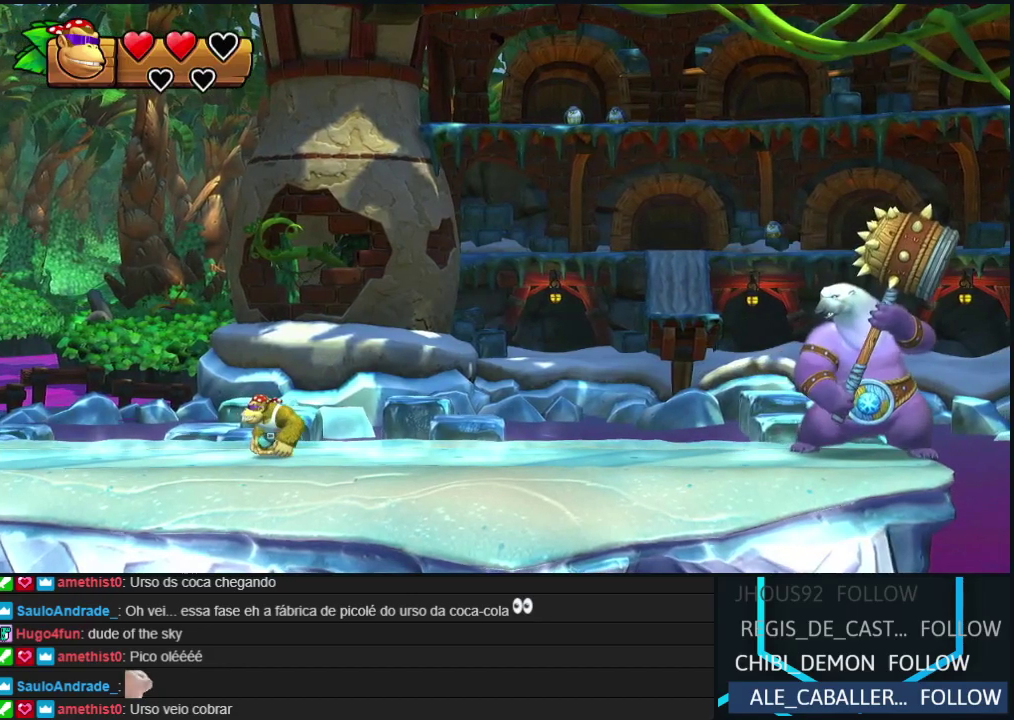
{"buttons": [], "events": []}
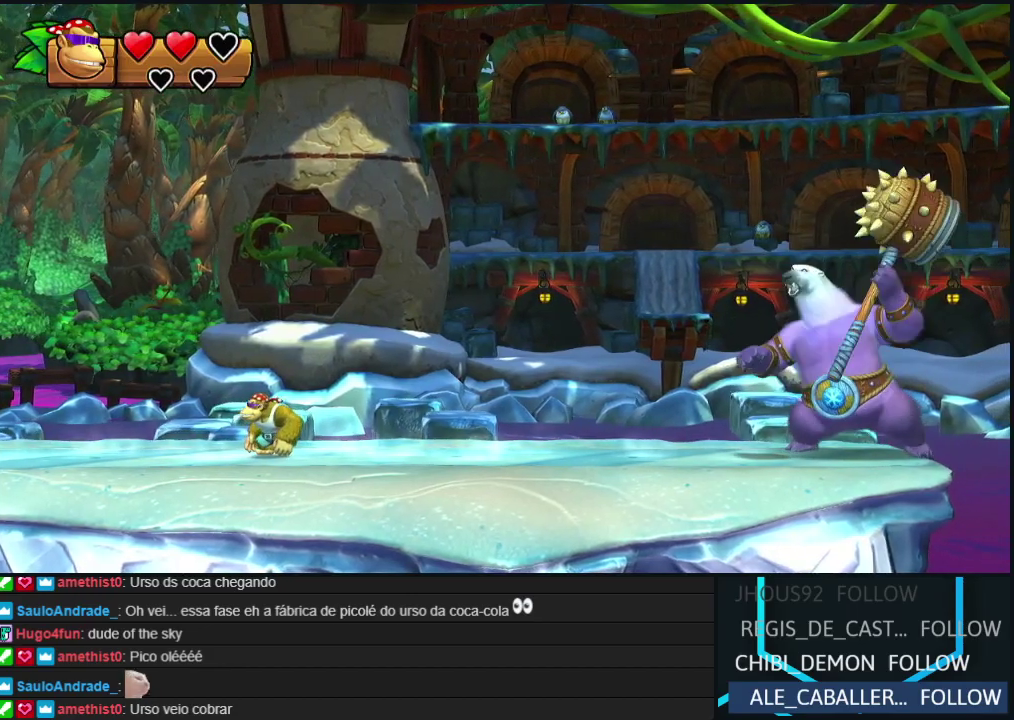
{"buttons": [], "events": []}
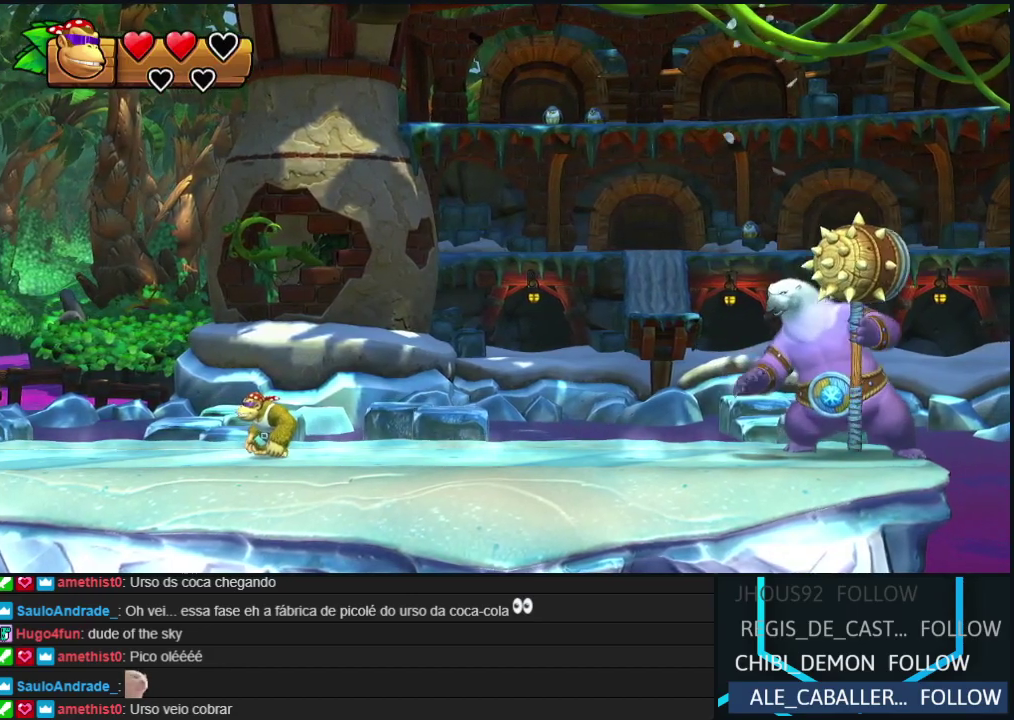
{"buttons": [], "events": [[100, "DPAD_RIGHT", "down"], [250, "DPAD_RIGHT", "up"]]}
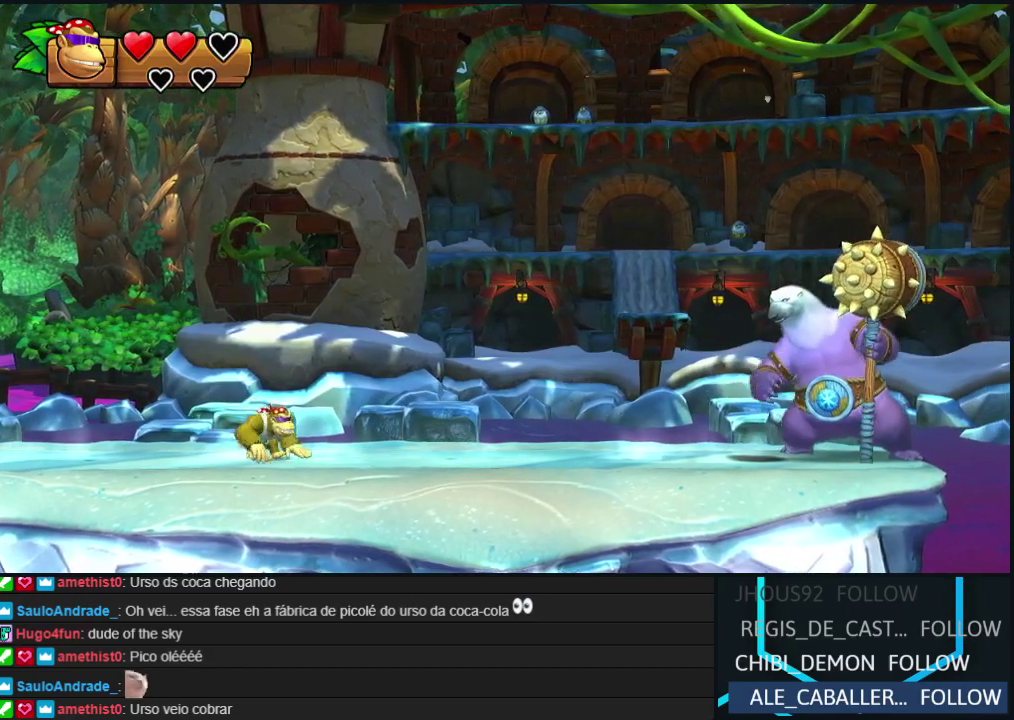
{"buttons": ["DPAD_RIGHT"], "events": [[17, "DPAD_RIGHT", "down"], [167, "DPAD_RIGHT", "up"], [467, "DPAD_RIGHT", "down"]]}
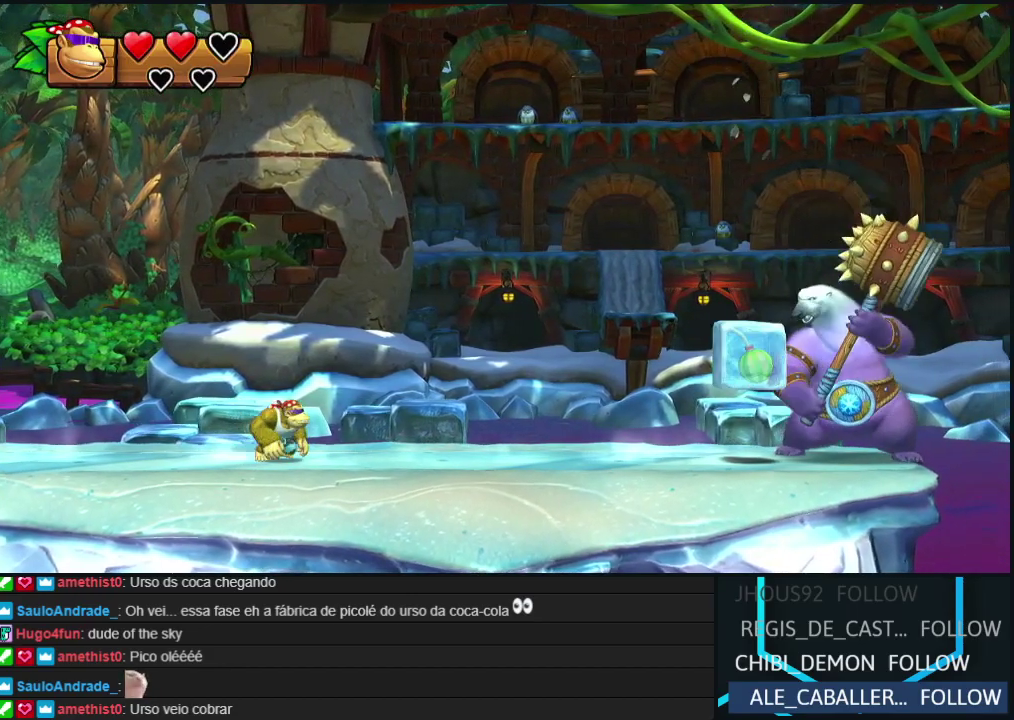
{"buttons": [], "events": [[500, "DPAD_RIGHT", "up"]]}
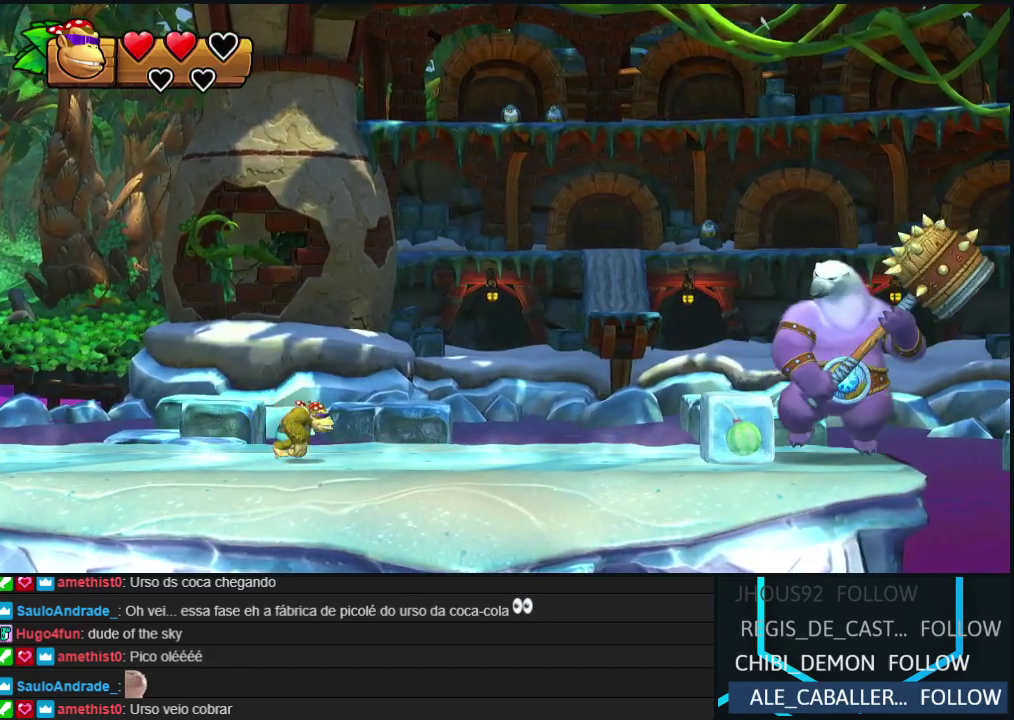
{"buttons": [], "events": [[383, "DPAD_RIGHT", "down"], [450, "DPAD_RIGHT", "up"]]}
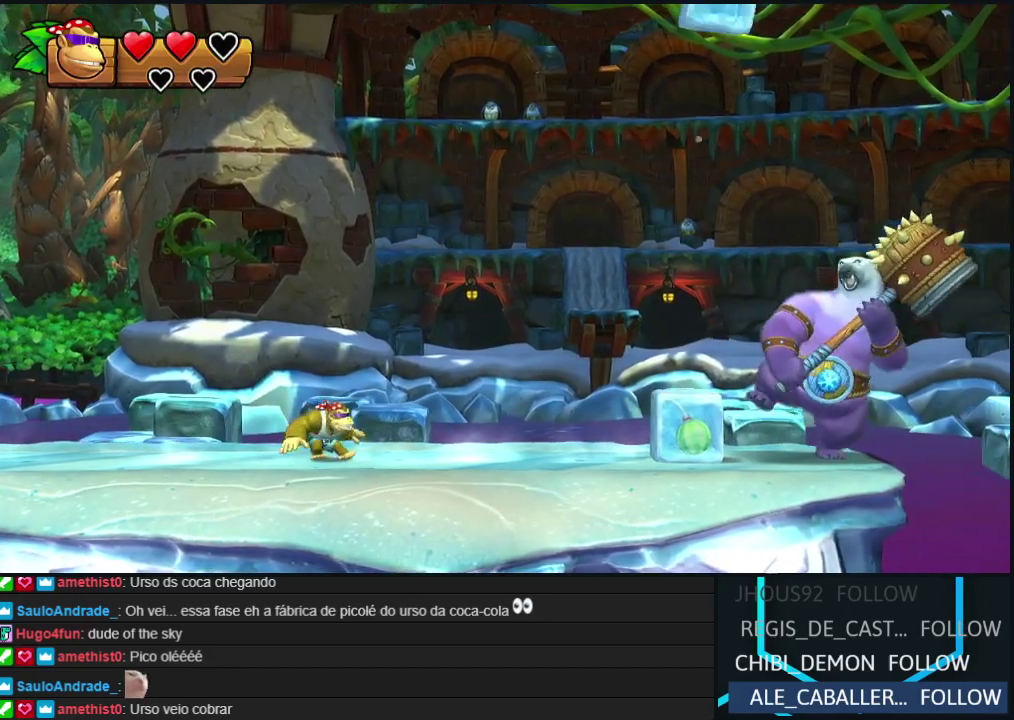
{"buttons": ["DPAD_RIGHT"], "events": [[333, "B", "down"], [400, "DPAD_RIGHT", "down"], [483, "B", "up"]]}
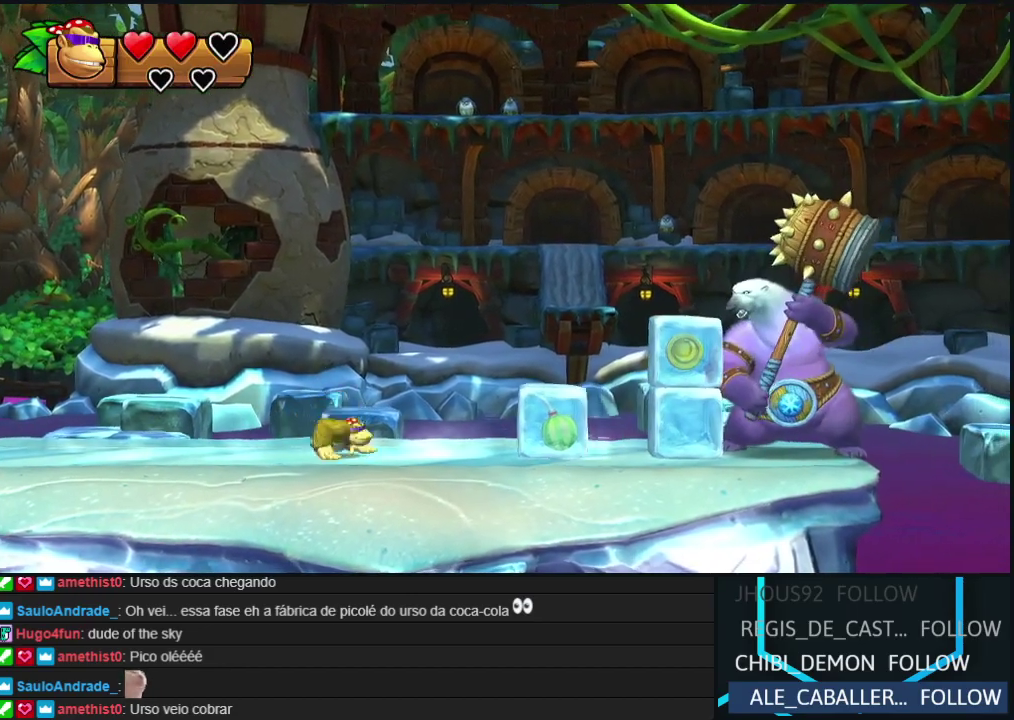
{"buttons": [], "events": [[150, "DPAD_RIGHT", "up"], [433, "Y", "down"], [500, "Y", "up"]]}
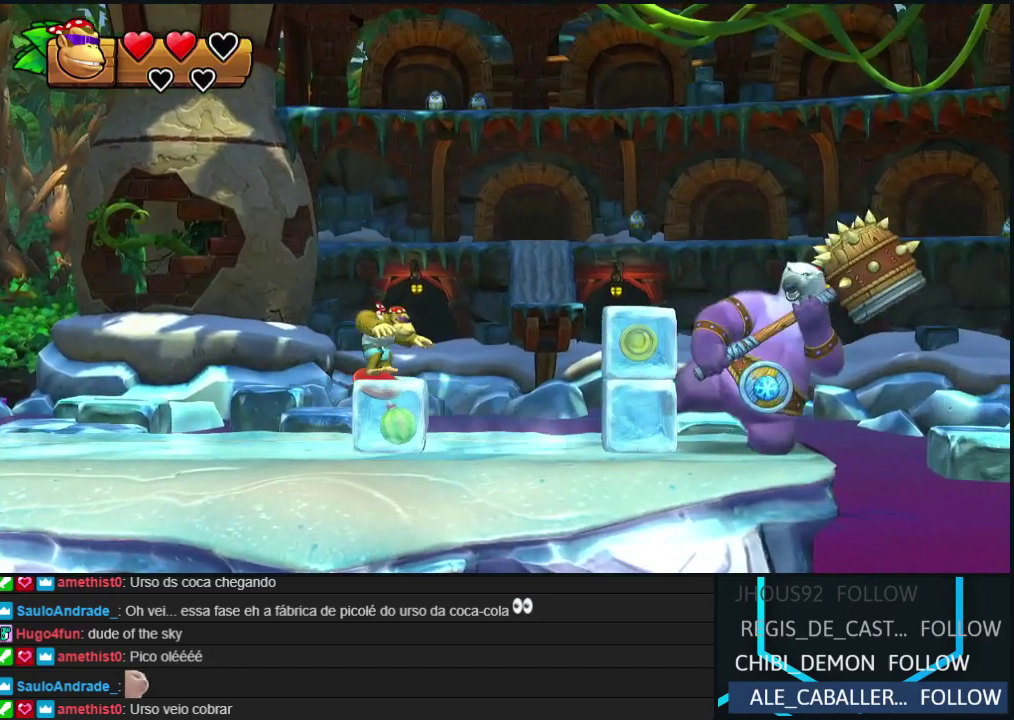
{"buttons": ["DPAD_LEFT"], "events": [[50, "Y", "down"], [133, "Y", "up"], [333, "DPAD_LEFT", "down"]]}
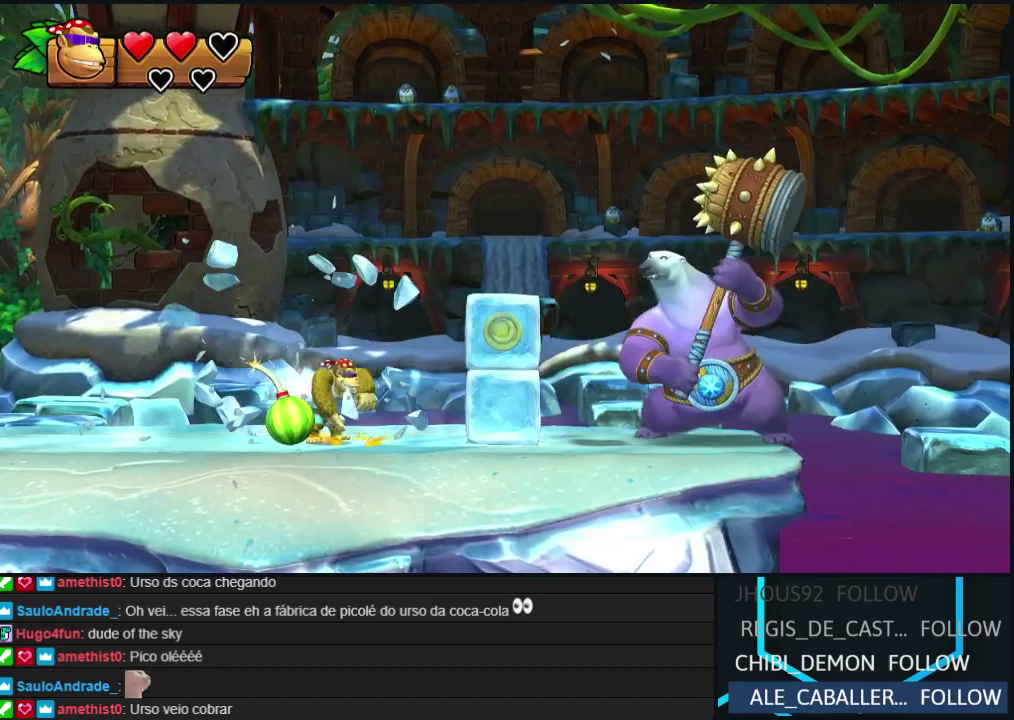
{"buttons": ["DPAD_LEFT"], "events": [[50, "DPAD_LEFT", "up"], [83, "R2", "down"], [450, "DPAD_LEFT", "down"], [483, "R2", "up"]]}
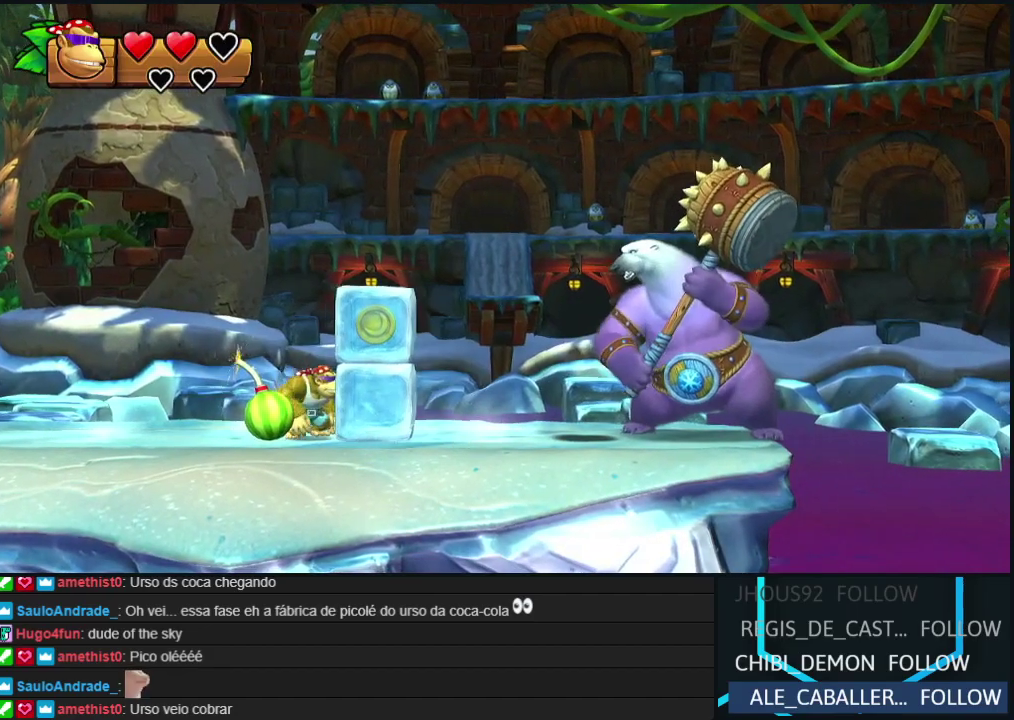
{"buttons": ["B", "R2", "DPAD_RIGHT"], "events": [[117, "R2", "down"], [200, "B", "down"], [200, "DPAD_LEFT", "up"], [483, "DPAD_RIGHT", "down"]]}
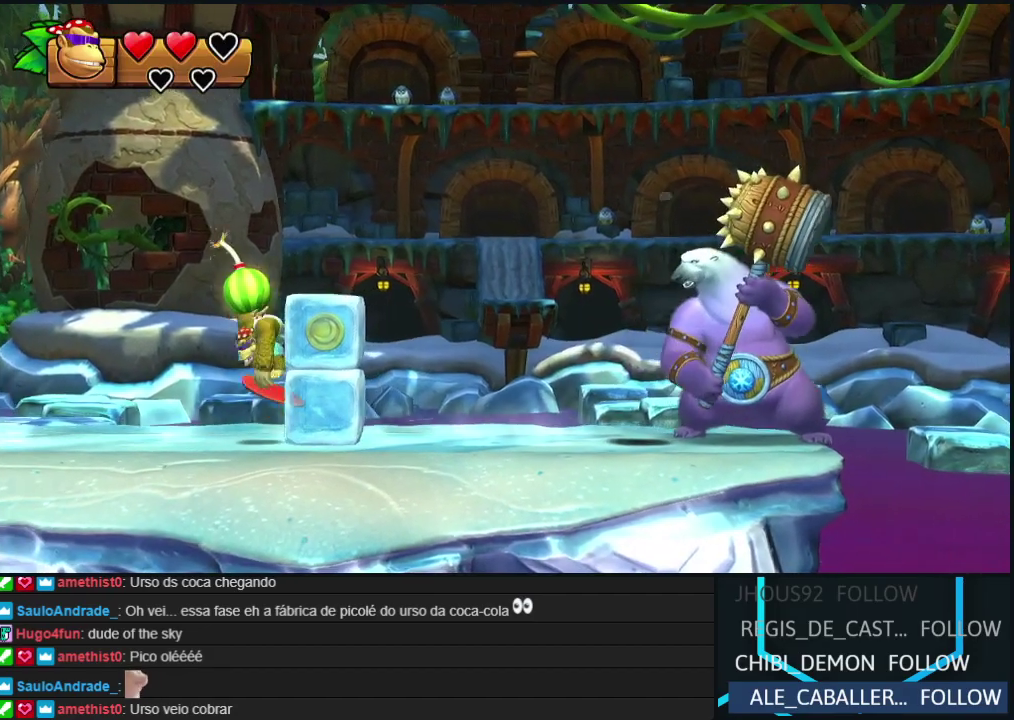
{"buttons": ["R2"], "events": [[33, "B", "up"], [100, "B", "down"], [183, "B", "up"], [250, "DPAD_RIGHT", "up"]]}
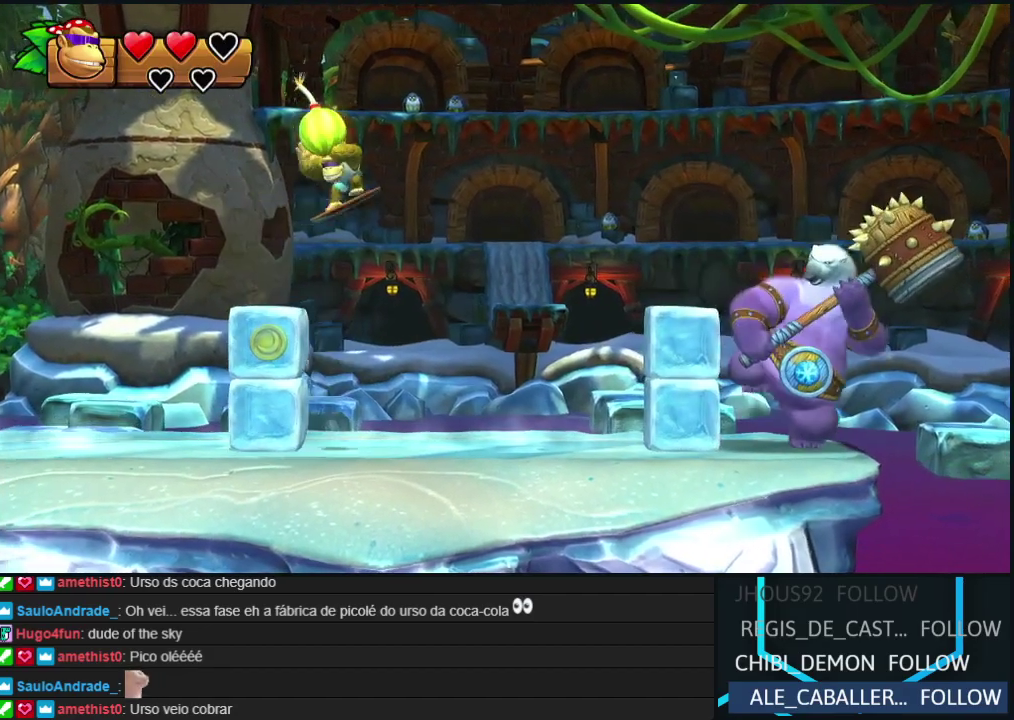
{"buttons": ["R2"], "events": [[100, "DPAD_LEFT", "down"], [367, "DPAD_LEFT", "up"]]}
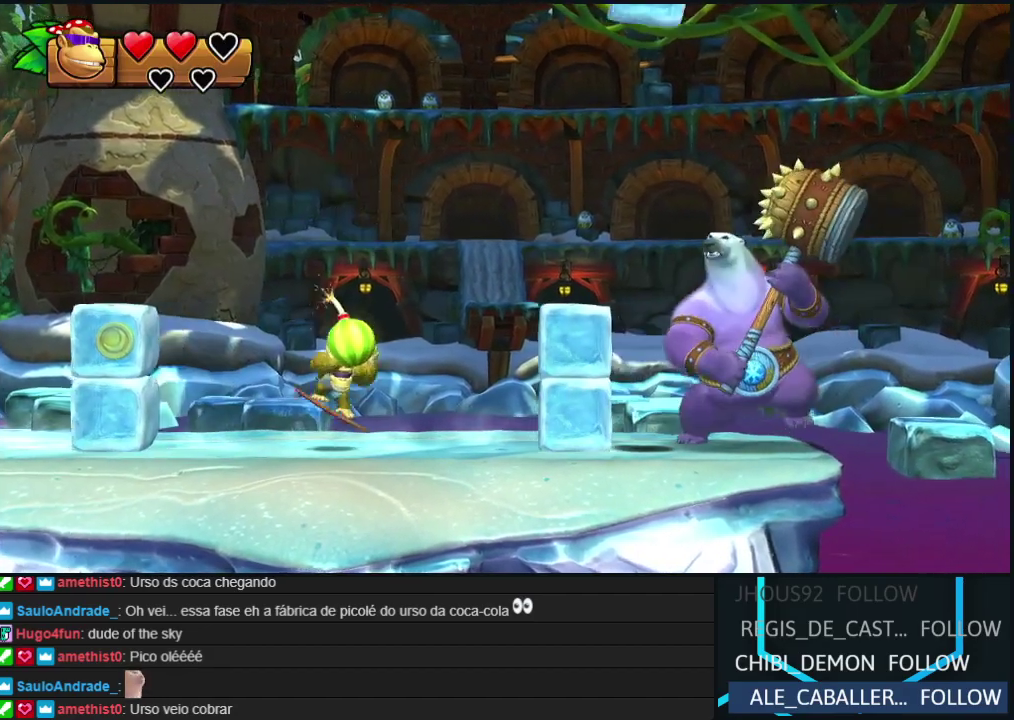
{"buttons": ["B", "R2", "DPAD_RIGHT"], "events": [[33, "B", "down"], [33, "DPAD_RIGHT", "down"], [200, "B", "up"], [250, "B", "down"]]}
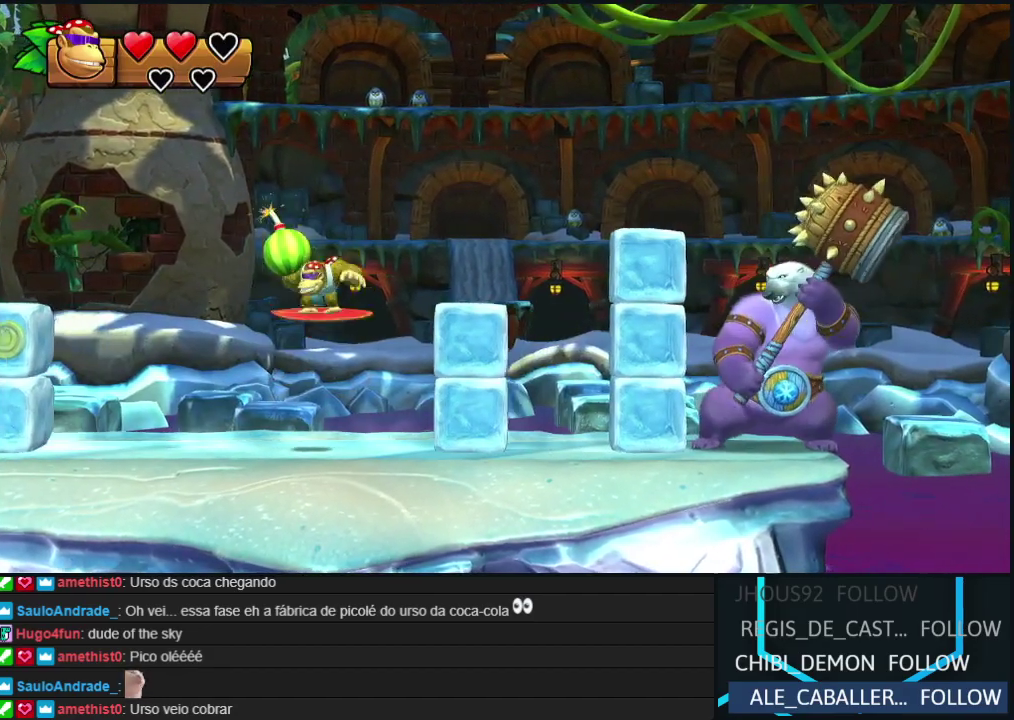
{"buttons": ["B", "R2", "DPAD_RIGHT"], "events": [[67, "B", "up"], [83, "DPAD_RIGHT", "up"], [100, "DPAD_LEFT", "down"], [333, "B", "down"], [333, "DPAD_LEFT", "up"], [383, "DPAD_RIGHT", "down"]]}
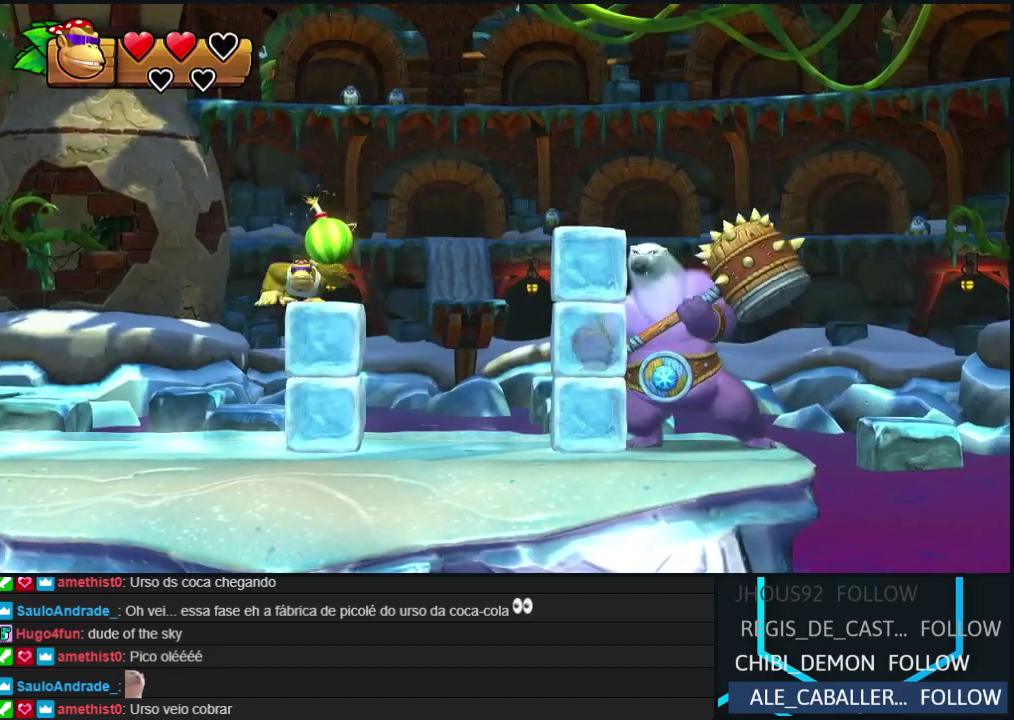
{"buttons": ["R2"], "events": [[167, "B", "up"], [250, "B", "down"], [283, "DPAD_RIGHT", "up"], [317, "B", "up"]]}
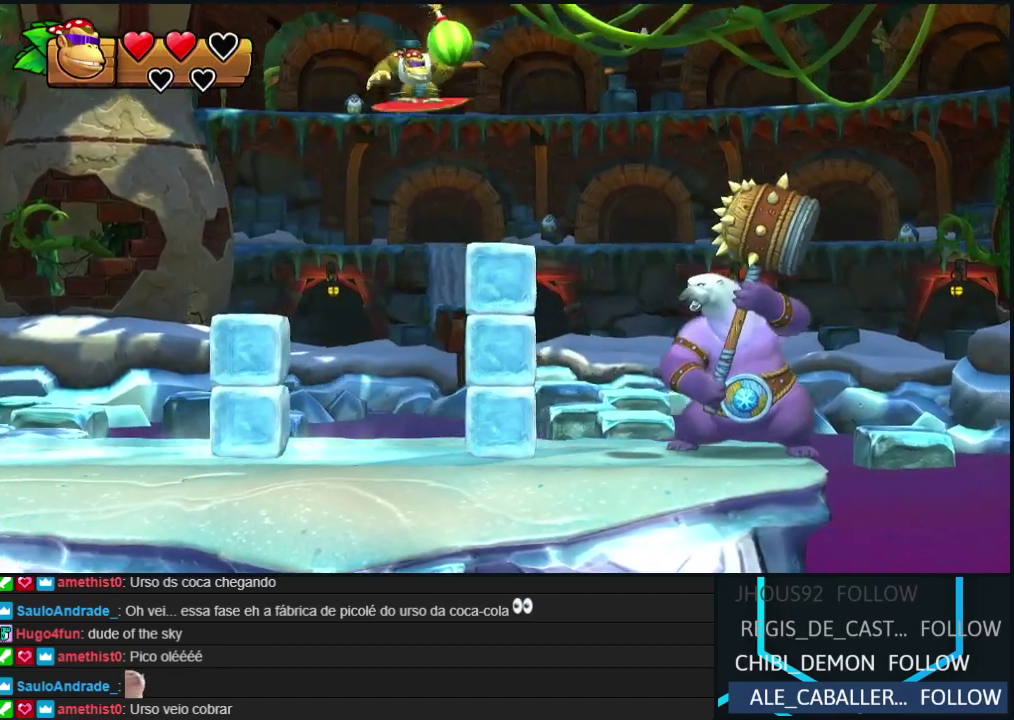
{"buttons": ["R2", "DPAD_RIGHT"], "events": [[67, "DPAD_LEFT", "down"], [450, "DPAD_LEFT", "up"], [467, "DPAD_RIGHT", "down"]]}
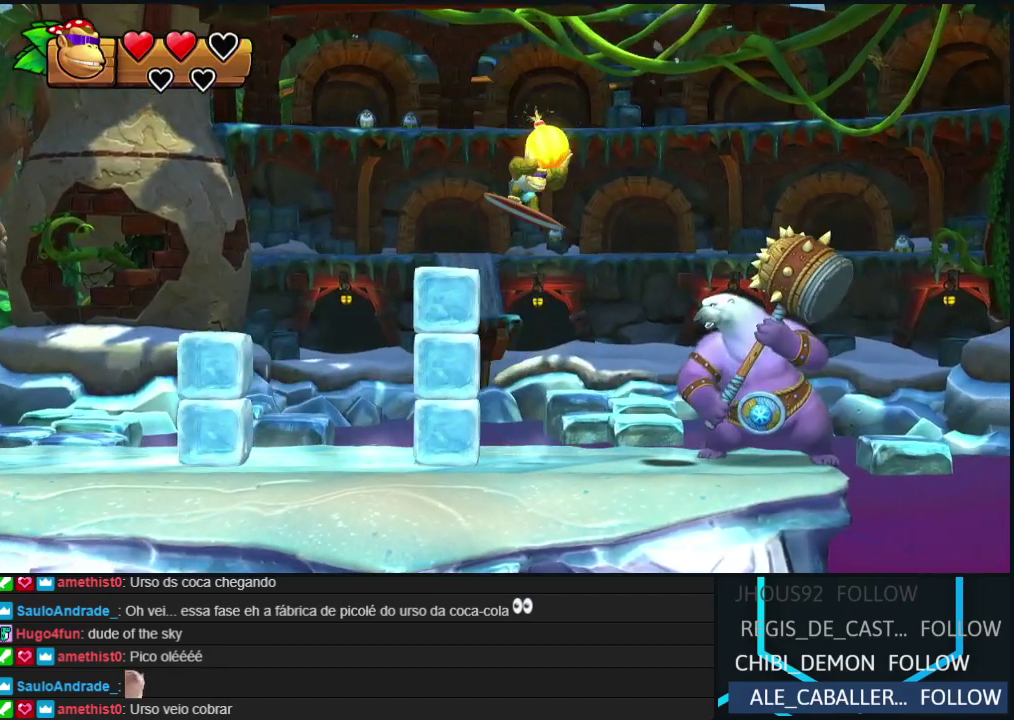
{"buttons": ["DPAD_LEFT"], "events": [[167, "R2", "up"], [217, "DPAD_RIGHT", "up"], [417, "B", "down"], [467, "B", "up"], [467, "DPAD_LEFT", "down"]]}
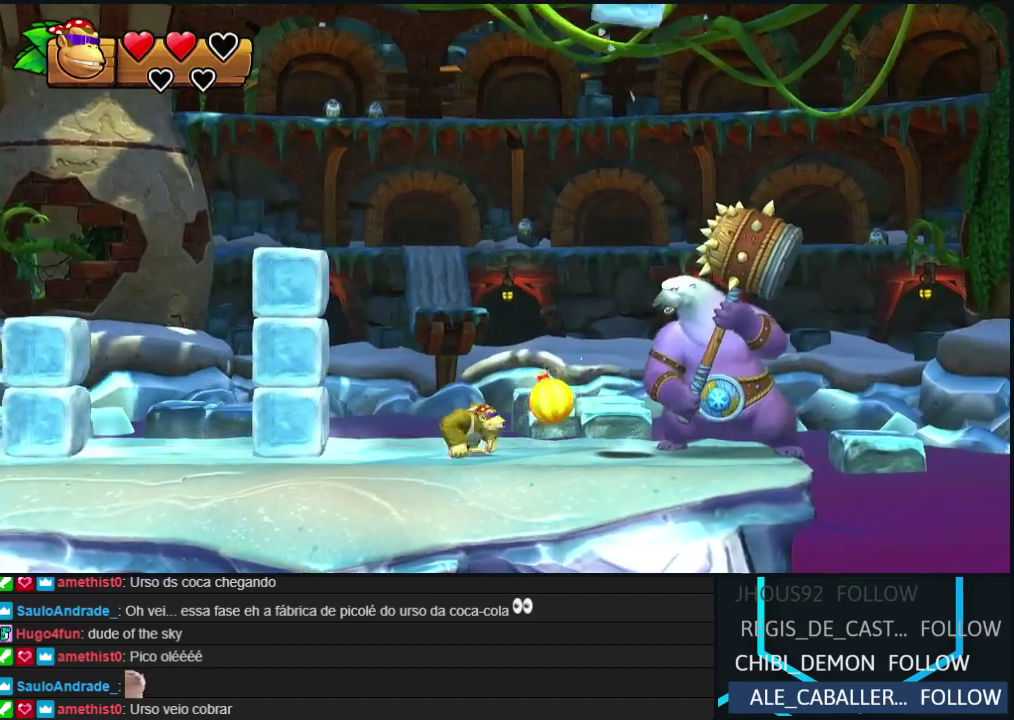
{"buttons": ["DPAD_RIGHT"], "events": [[283, "DPAD_LEFT", "up"], [350, "DPAD_RIGHT", "down"]]}